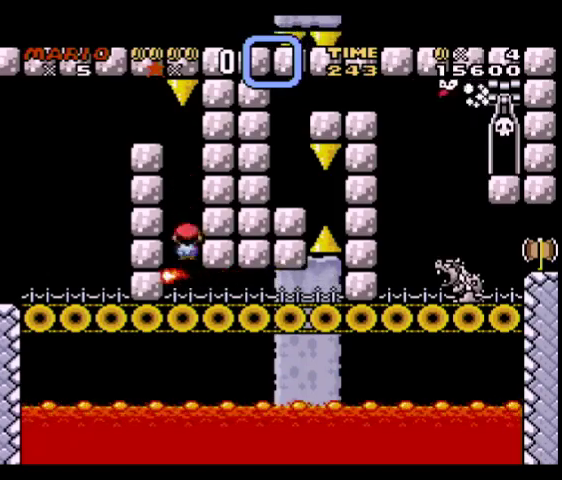
Gameplay with a controller (Nintendo layout); each line is a JSON object with the inputs held at the frame after it. "events" lists button and stick changes between this image and that frame as [ms after this image, input, new state], when the widget could be followed in between. Not read: L1 L3 R1 R3.
{"buttons": ["DPAD_RIGHT"], "events": [[100, "START", "down"], [167, "START", "up"], [267, "START", "down"], [300, "START", "up"], [400, "START", "down"], [467, "START", "up"]]}
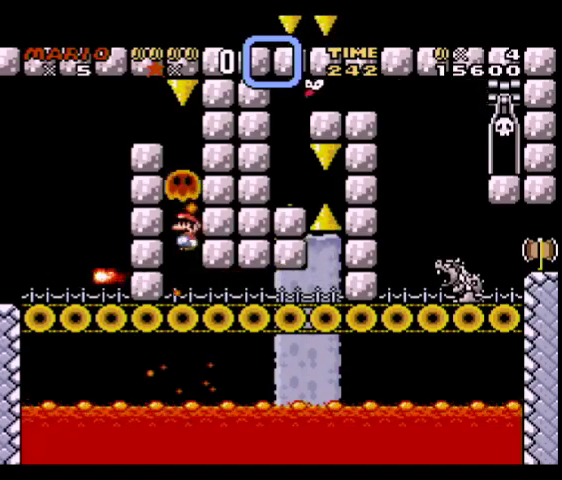
{"buttons": ["DPAD_RIGHT"], "events": [[67, "START", "down"], [133, "START", "up"], [200, "START", "down"], [267, "START", "up"], [367, "START", "down"], [433, "START", "up"]]}
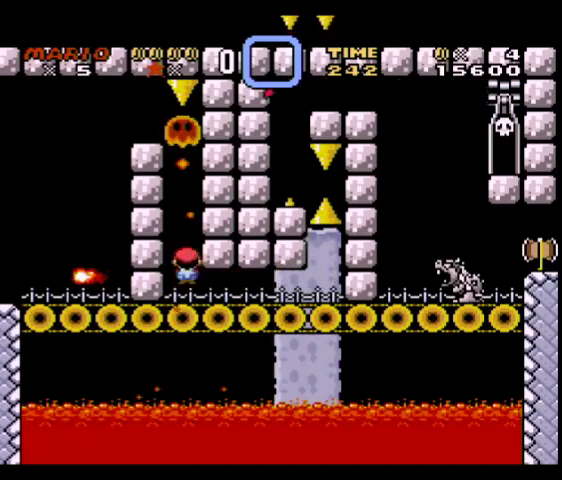
{"buttons": ["DPAD_RIGHT"], "events": [[33, "START", "down"], [100, "START", "up"], [200, "START", "down"], [233, "START", "up"], [367, "START", "down"], [400, "START", "up"]]}
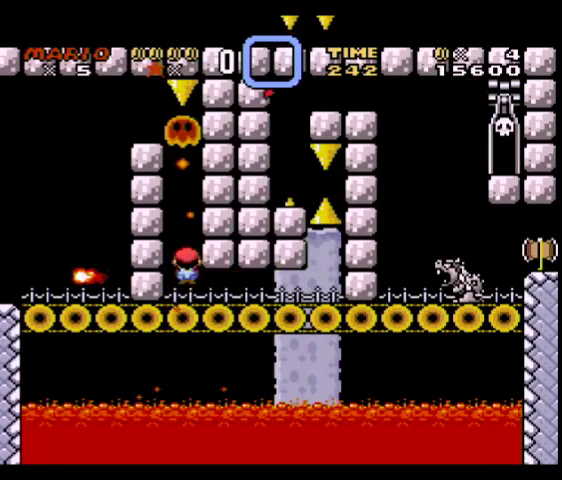
{"buttons": ["DPAD_RIGHT", "START"], "events": [[33, "START", "down"], [67, "START", "up"], [167, "START", "down"], [233, "START", "up"], [333, "START", "down"], [400, "START", "up"], [500, "START", "down"]]}
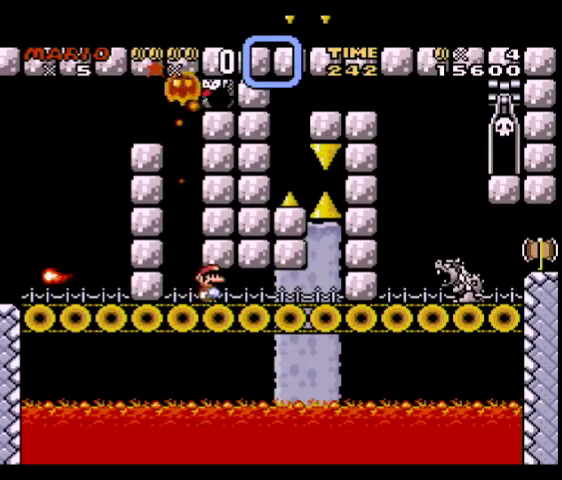
{"buttons": ["DPAD_LEFT", "START"], "events": [[33, "START", "up"], [133, "START", "down"], [200, "START", "up"], [300, "START", "down"], [333, "DPAD_LEFT", "down"], [333, "DPAD_RIGHT", "up"], [400, "START", "up"], [500, "START", "down"]]}
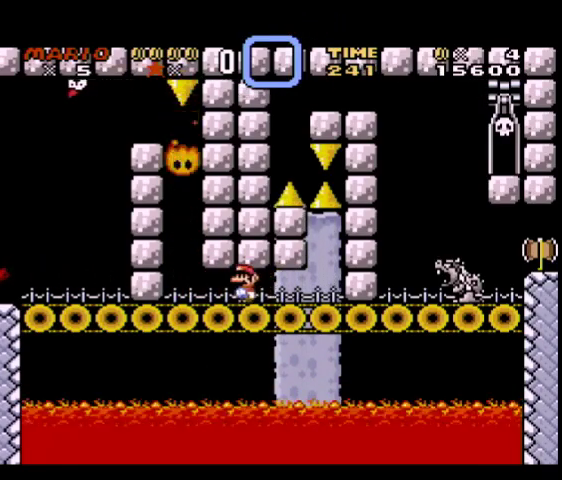
{"buttons": ["START"], "events": [[33, "DPAD_LEFT", "up"], [33, "START", "up"], [100, "DPAD_RIGHT", "down"], [133, "DPAD_RIGHT", "up"], [133, "START", "down"], [200, "START", "up"], [300, "DPAD_RIGHT", "down"], [333, "START", "down"], [367, "START", "up"], [400, "DPAD_RIGHT", "up"], [467, "START", "down"]]}
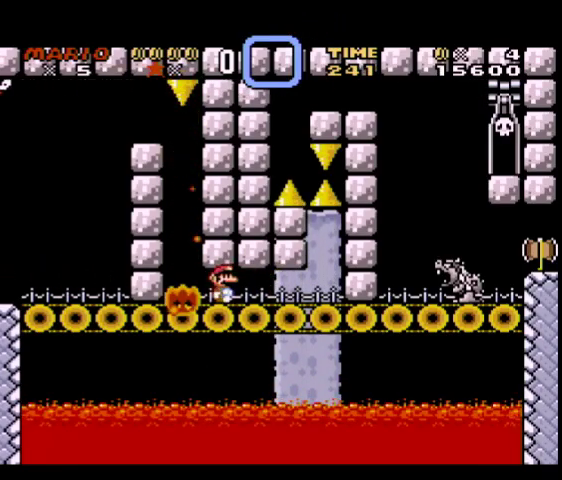
{"buttons": ["START"], "events": [[67, "START", "up"], [133, "START", "down"], [200, "DPAD_RIGHT", "down"], [233, "START", "up"], [267, "DPAD_RIGHT", "up"], [300, "START", "down"], [400, "DPAD_RIGHT", "down"], [400, "START", "up"], [500, "DPAD_RIGHT", "up"], [500, "START", "down"]]}
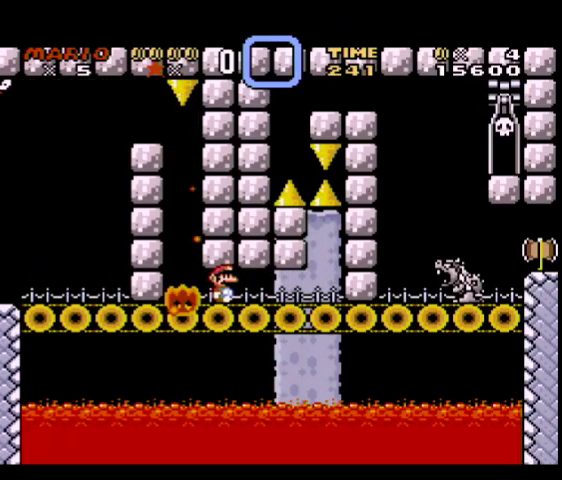
{"buttons": ["DPAD_RIGHT"], "events": [[67, "START", "up"], [100, "DPAD_RIGHT", "down"], [167, "START", "down"], [200, "DPAD_RIGHT", "up"], [300, "DPAD_RIGHT", "down"], [300, "START", "up"], [333, "START", "down"], [367, "DPAD_RIGHT", "up"], [433, "START", "up"], [500, "DPAD_RIGHT", "down"]]}
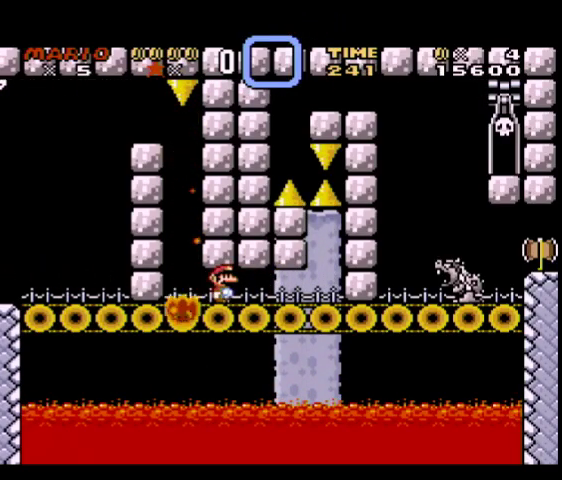
{"buttons": [], "events": [[33, "START", "down"], [100, "DPAD_RIGHT", "up"], [100, "START", "up"], [167, "START", "down"], [267, "DPAD_RIGHT", "down"], [267, "START", "up"], [333, "DPAD_RIGHT", "up"], [333, "START", "down"], [433, "START", "up"]]}
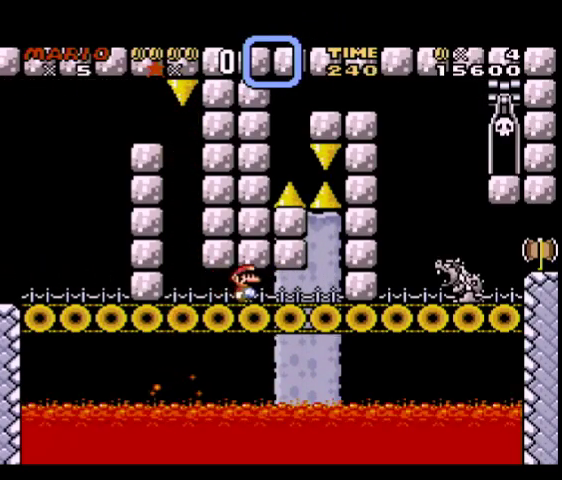
{"buttons": [], "events": [[33, "START", "down"], [133, "START", "up"], [200, "START", "down"], [300, "START", "up"], [333, "START", "down"], [433, "START", "up"]]}
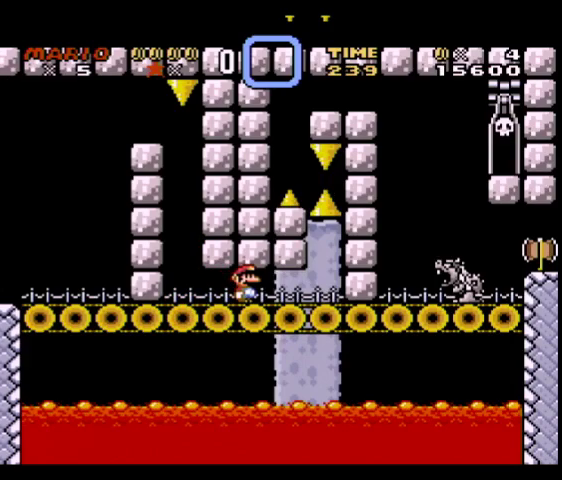
{"buttons": [], "events": [[33, "START", "down"], [100, "START", "up"], [200, "START", "down"], [233, "START", "up"], [333, "START", "down"], [400, "START", "up"]]}
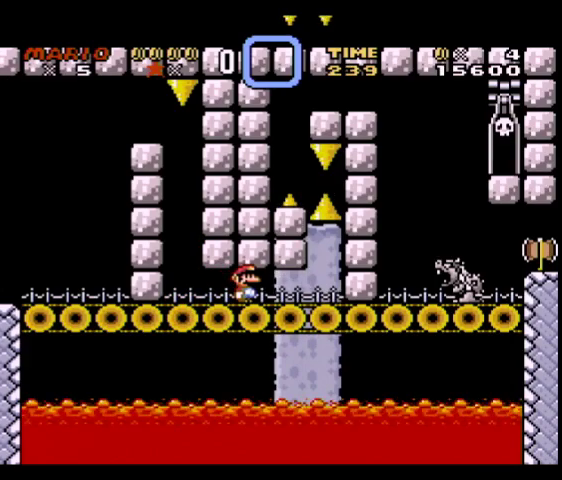
{"buttons": [], "events": [[33, "START", "down"], [67, "START", "up"], [167, "START", "down"], [267, "START", "up"], [367, "START", "down"], [433, "START", "up"]]}
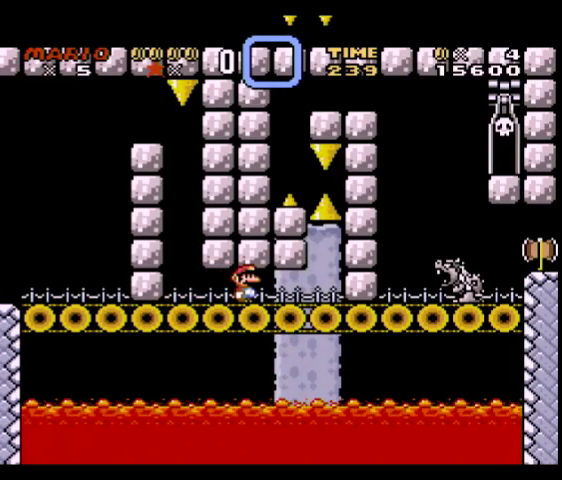
{"buttons": [], "events": [[33, "START", "down"], [100, "START", "up"], [200, "START", "down"], [300, "START", "up"], [400, "START", "down"], [467, "START", "up"]]}
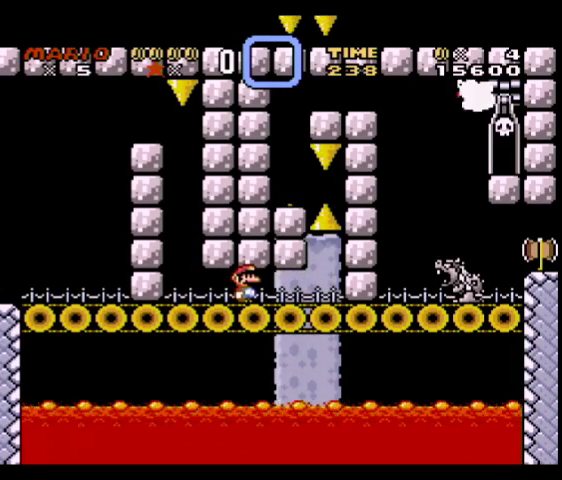
{"buttons": [], "events": [[100, "START", "down"], [133, "START", "up"], [267, "START", "down"], [300, "START", "up"], [433, "START", "down"], [500, "START", "up"]]}
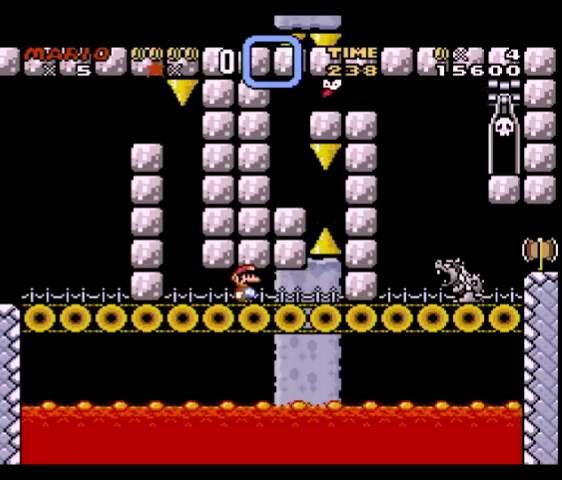
{"buttons": ["START"], "events": [[100, "START", "down"], [167, "START", "up"], [267, "START", "down"], [333, "START", "up"], [467, "START", "down"]]}
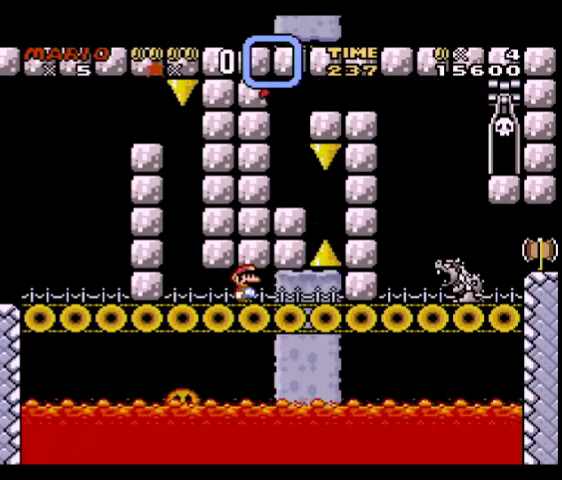
{"buttons": ["START"], "events": [[33, "START", "up"], [133, "START", "down"], [233, "START", "up"], [333, "START", "down"], [400, "START", "up"], [500, "START", "down"]]}
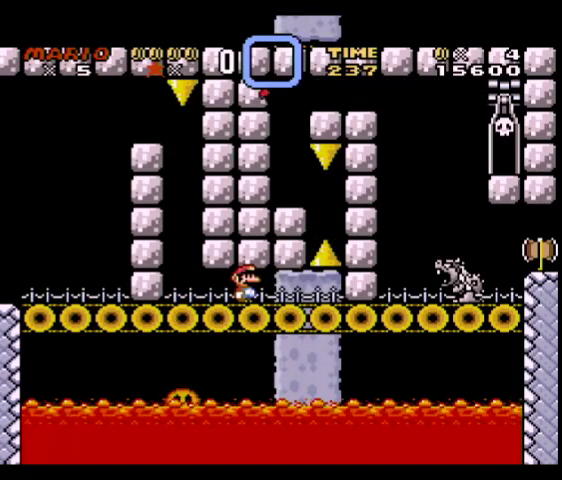
{"buttons": [], "events": [[67, "START", "up"], [167, "START", "down"], [267, "START", "up"], [367, "START", "down"], [467, "START", "up"]]}
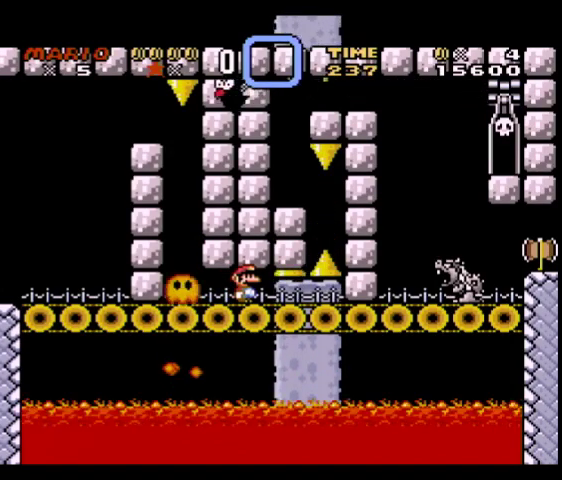
{"buttons": [], "events": [[67, "START", "down"], [100, "START", "up"], [233, "START", "down"], [300, "START", "up"], [400, "START", "down"], [467, "START", "up"]]}
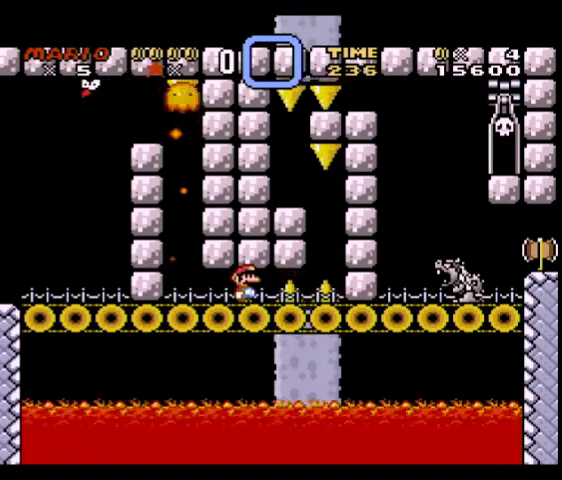
{"buttons": [], "events": [[100, "START", "down"], [133, "START", "up"], [267, "START", "down"], [333, "START", "up"], [433, "START", "down"], [500, "START", "up"]]}
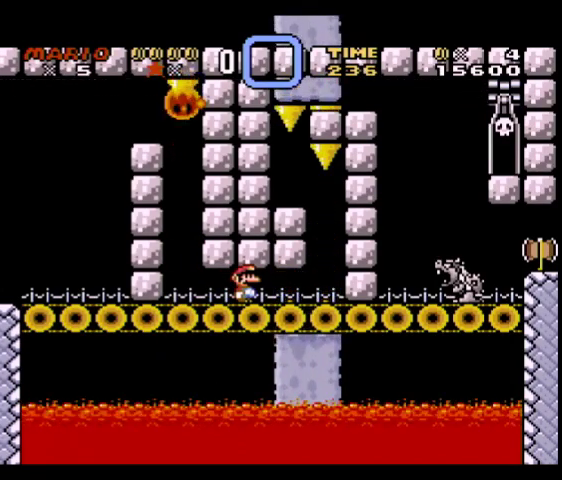
{"buttons": [], "events": [[100, "START", "down"], [133, "START", "up"], [267, "START", "down"], [333, "START", "up"], [433, "START", "down"], [500, "START", "up"]]}
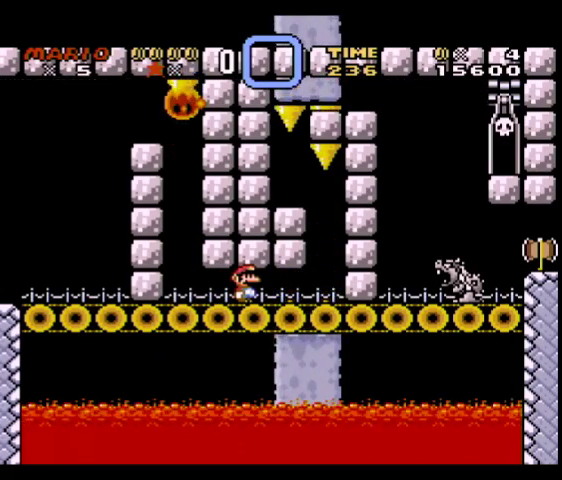
{"buttons": ["START"], "events": [[100, "START", "down"], [200, "START", "up"], [300, "START", "down"], [367, "START", "up"], [467, "START", "down"]]}
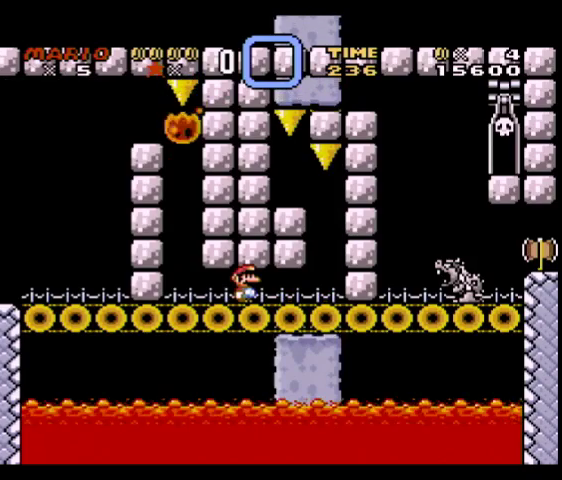
{"buttons": ["X", "DPAD_RIGHT"], "events": [[67, "START", "up"], [267, "X", "down"], [300, "DPAD_RIGHT", "down"]]}